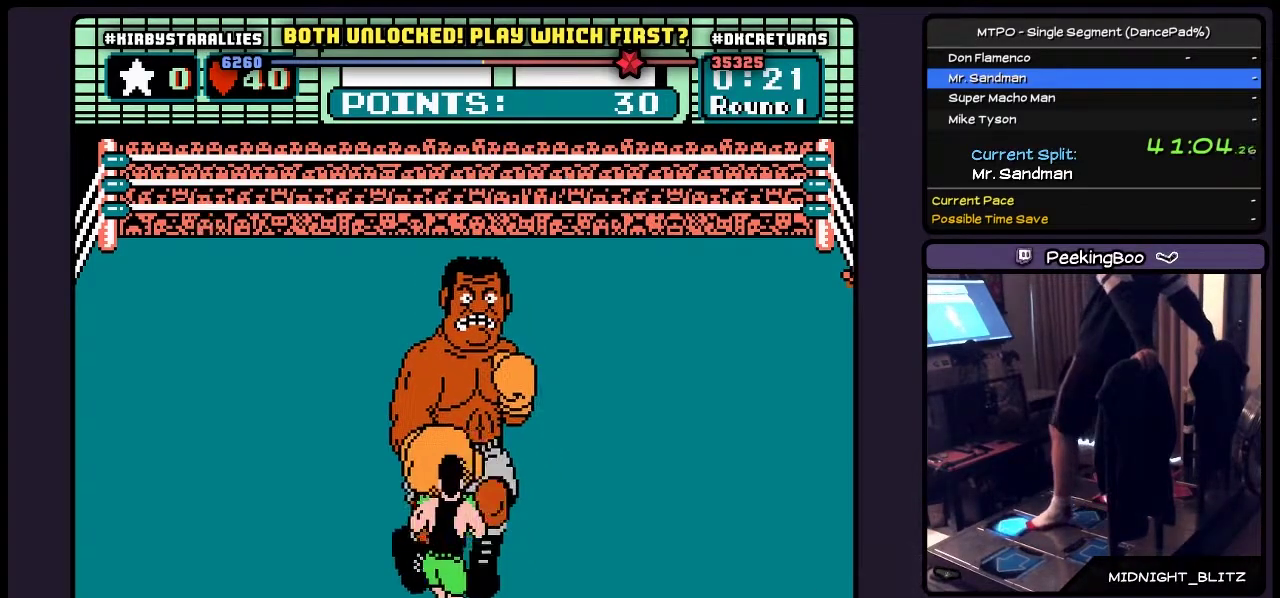
Gameplay with a controller (Nintendo layout); each line is a JSON object with the inputs held at the frame after it. "events" lists button and stick changes between this image and that frame as [ms after this image, input, new state], when the widget could be followed in between. Not read: L3 R3.
{"buttons": ["B", "DPAD_UP"], "events": [[67, "DPAD_UP", "down"], [150, "B", "down"]]}
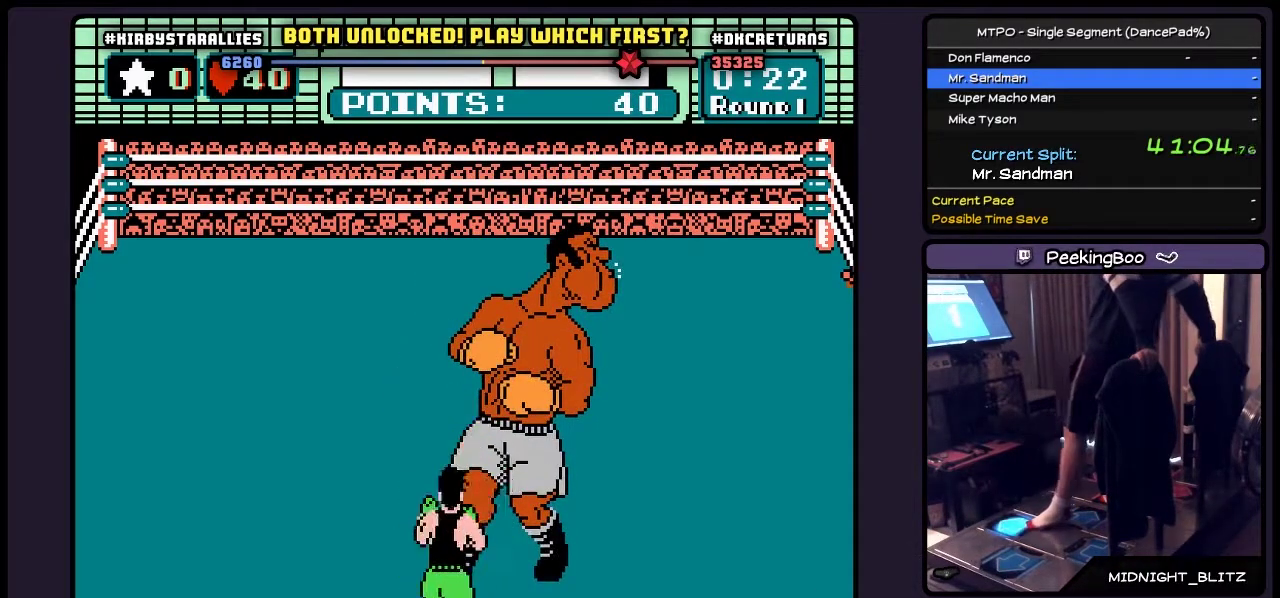
{"buttons": ["DPAD_DOWN"], "events": [[67, "B", "up"], [317, "DPAD_UP", "up"], [400, "DPAD_DOWN", "down"]]}
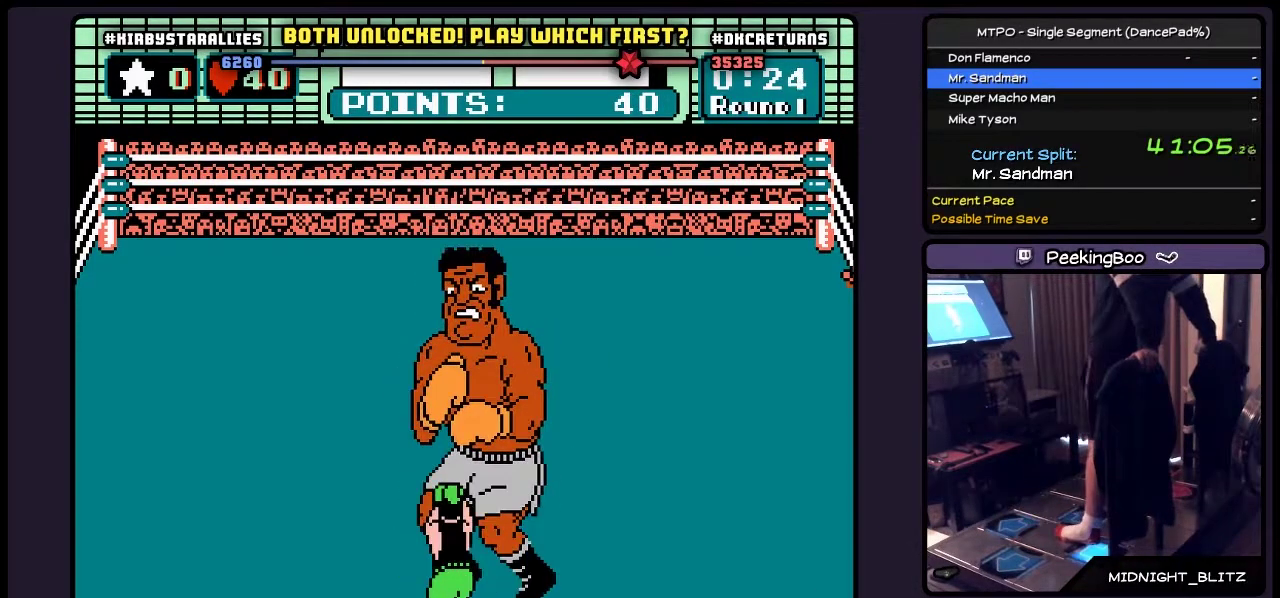
{"buttons": ["DPAD_DOWN"], "events": []}
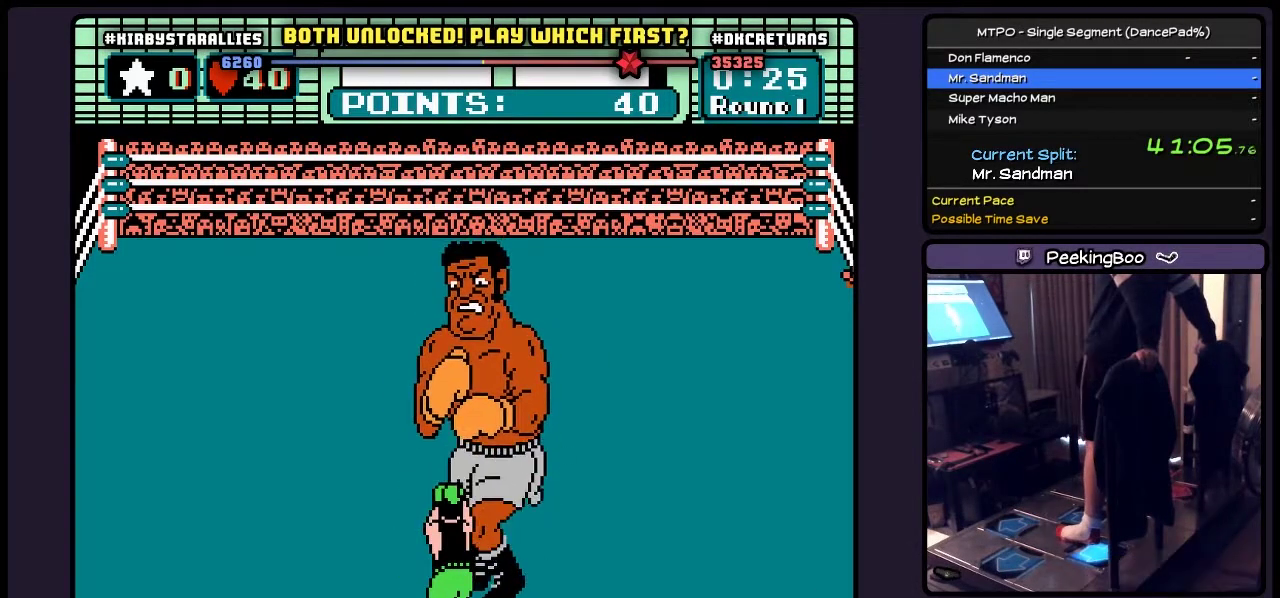
{"buttons": ["DPAD_DOWN"], "events": []}
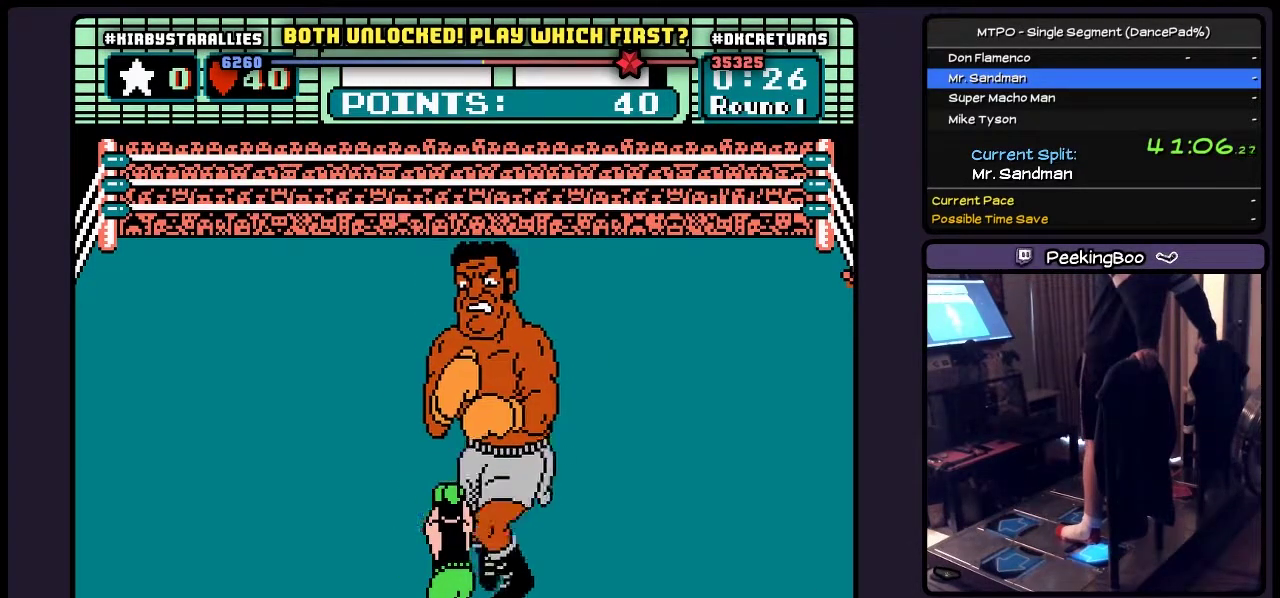
{"buttons": ["DPAD_UP"], "events": [[233, "DPAD_DOWN", "up"], [433, "DPAD_UP", "down"]]}
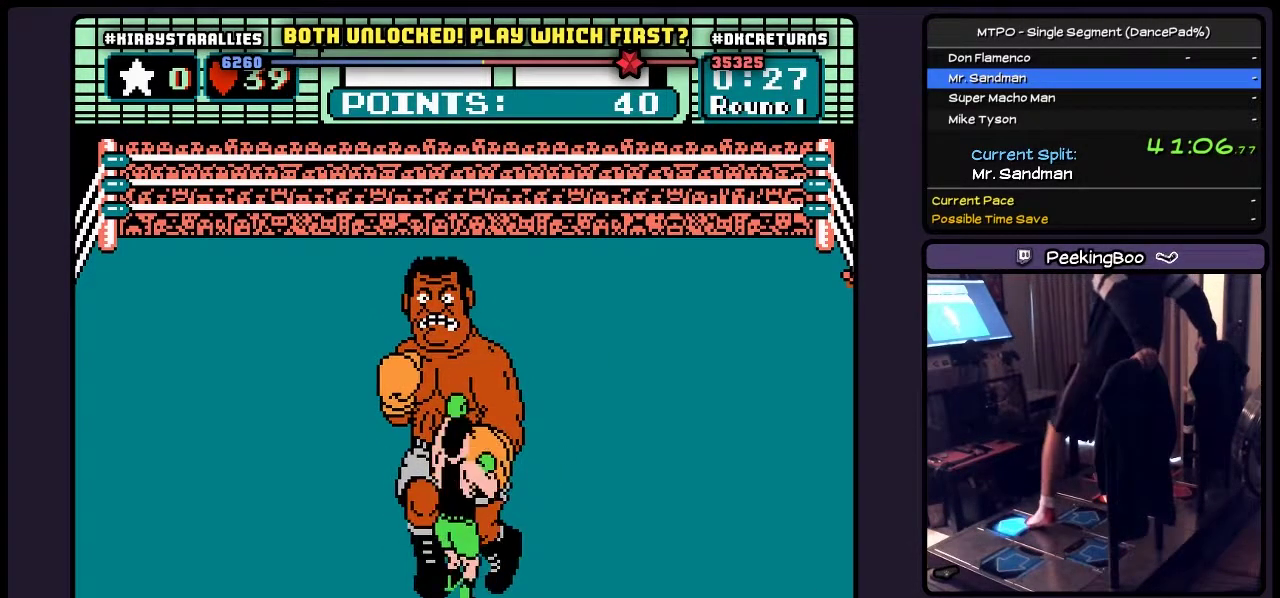
{"buttons": ["B", "DPAD_UP"], "events": [[67, "B", "down"]]}
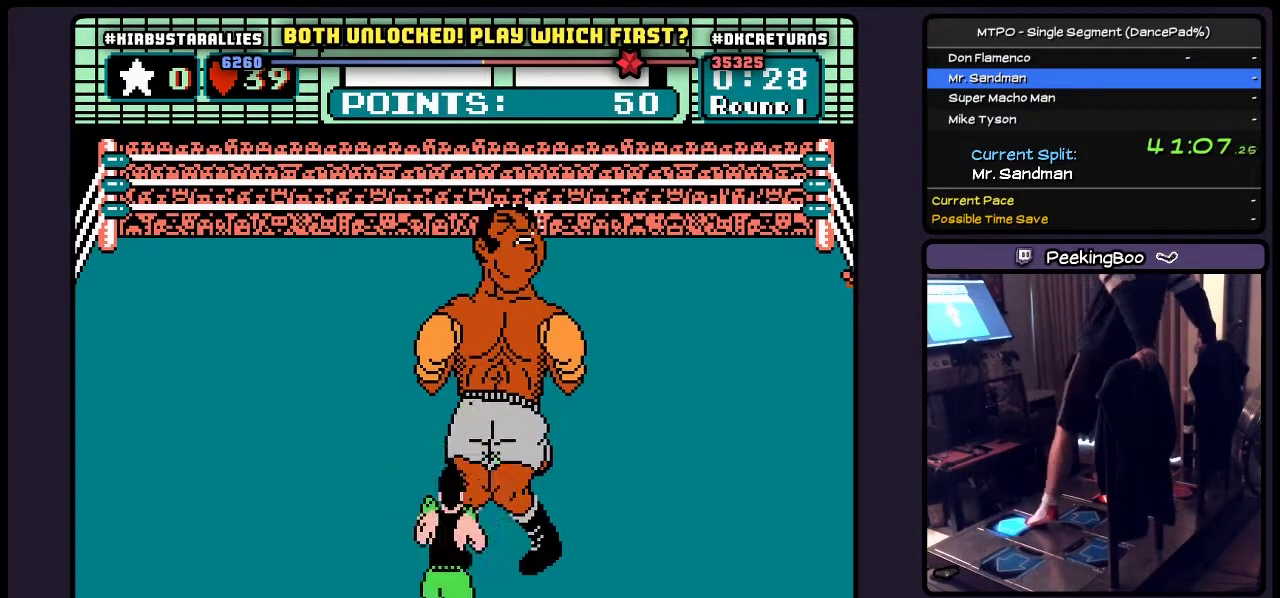
{"buttons": [], "events": [[67, "B", "up"], [317, "DPAD_UP", "up"]]}
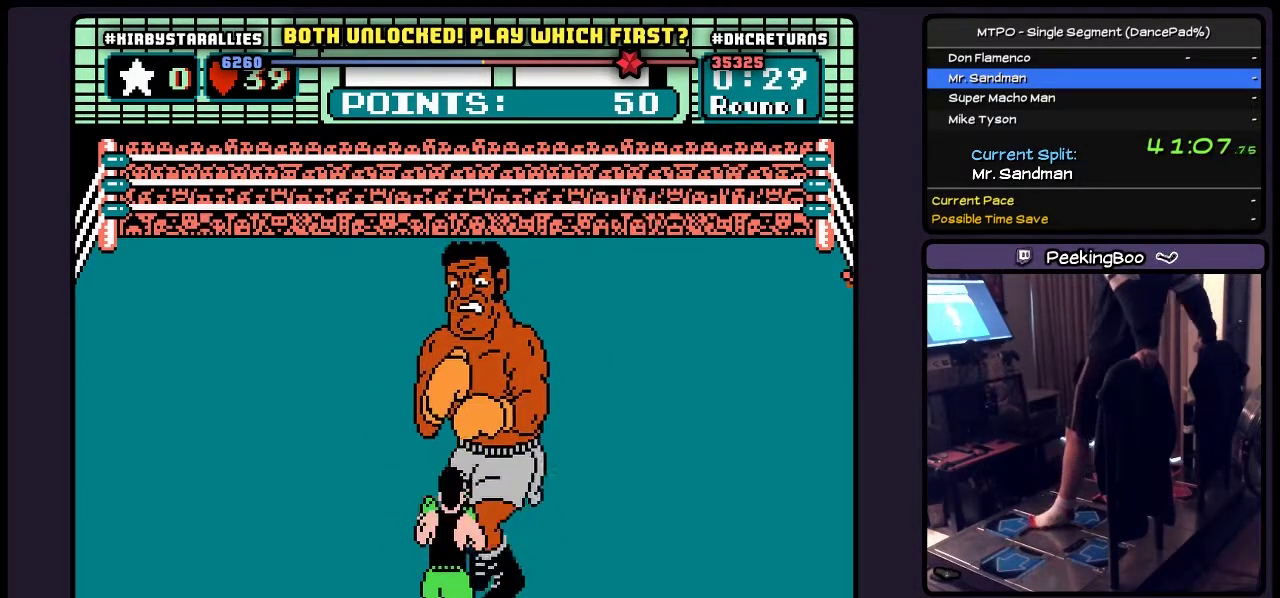
{"buttons": ["DPAD_RIGHT"], "events": [[483, "DPAD_RIGHT", "down"]]}
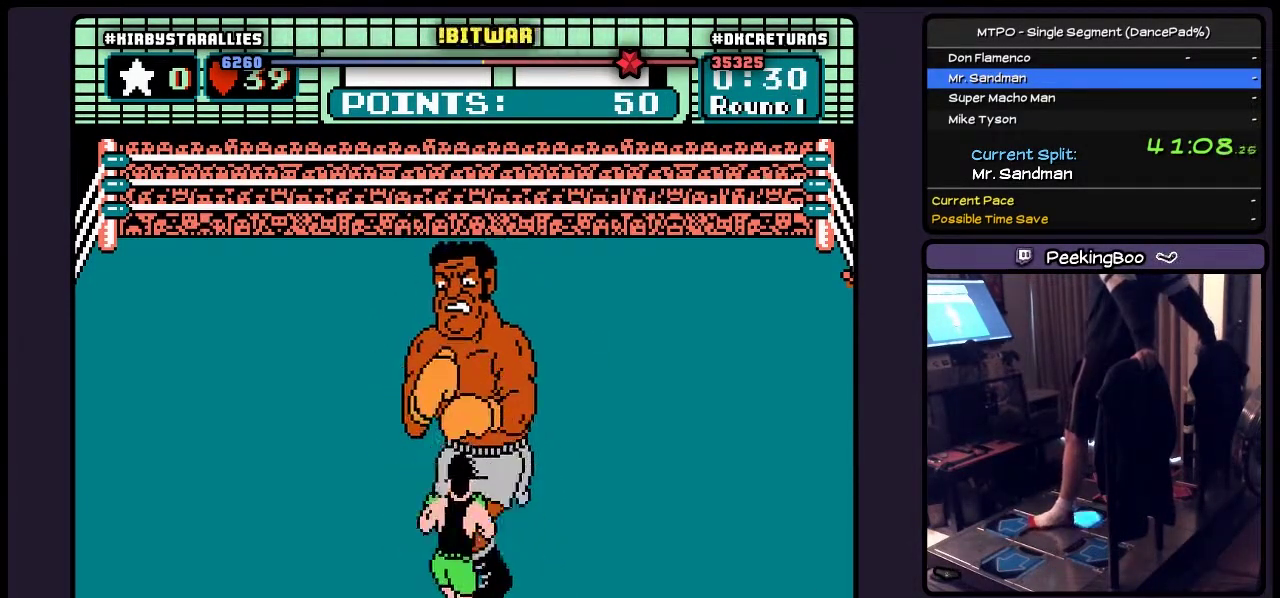
{"buttons": [], "events": [[400, "DPAD_RIGHT", "up"]]}
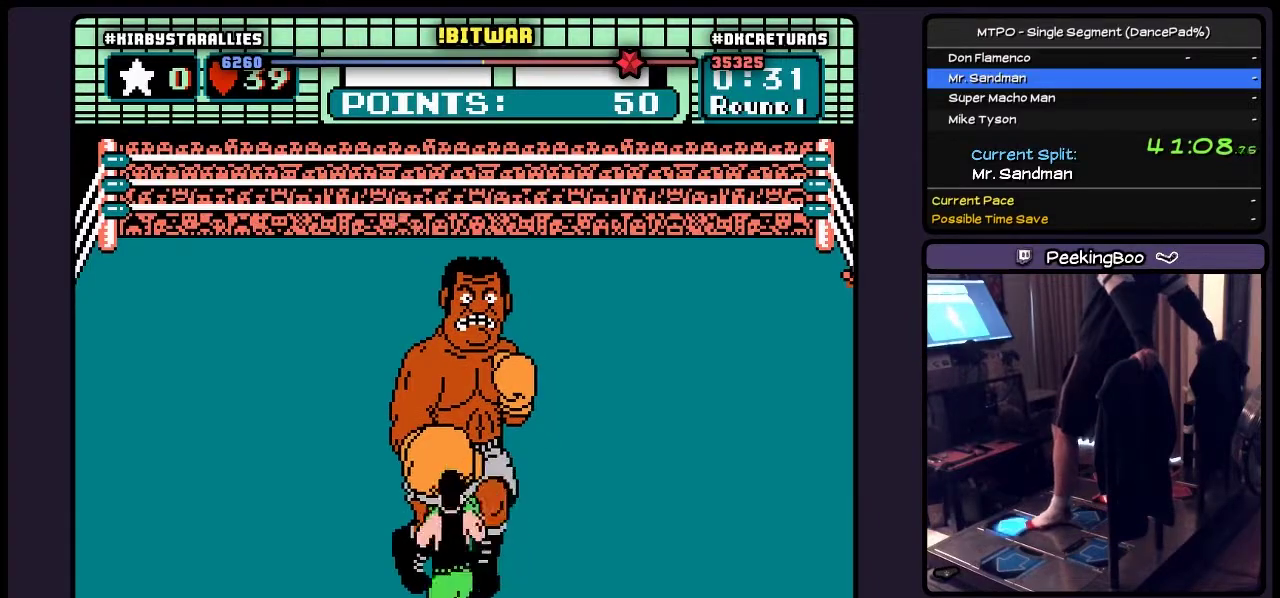
{"buttons": ["B"], "events": [[67, "DPAD_UP", "down"], [150, "B", "down"], [483, "DPAD_UP", "up"]]}
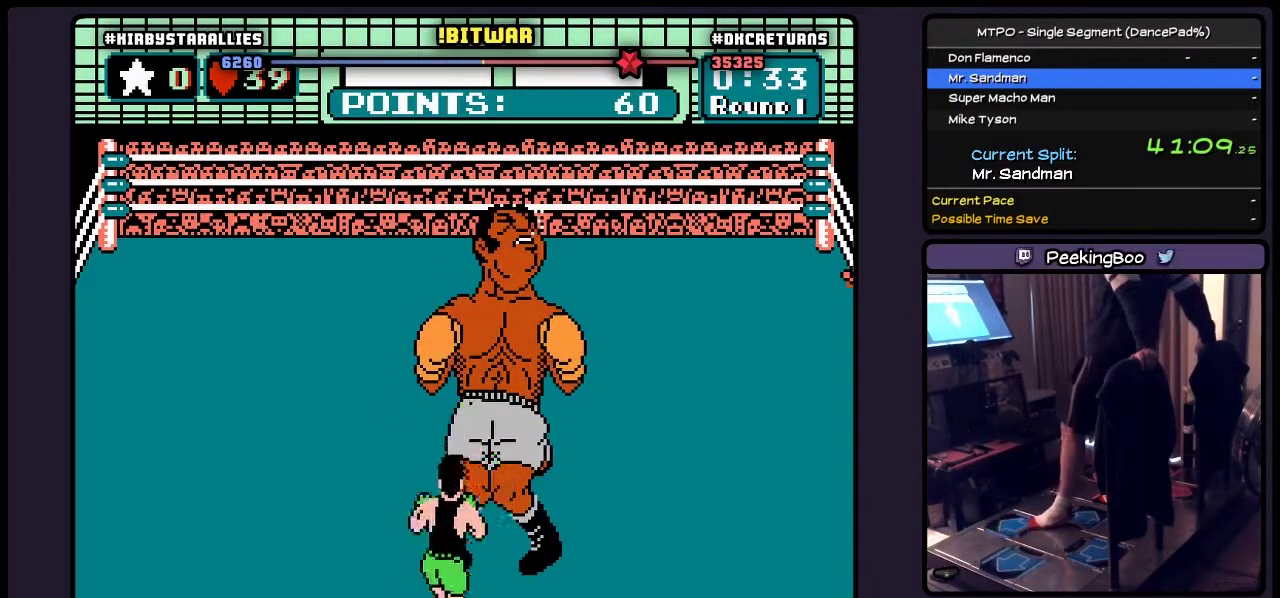
{"buttons": [], "events": [[233, "B", "up"]]}
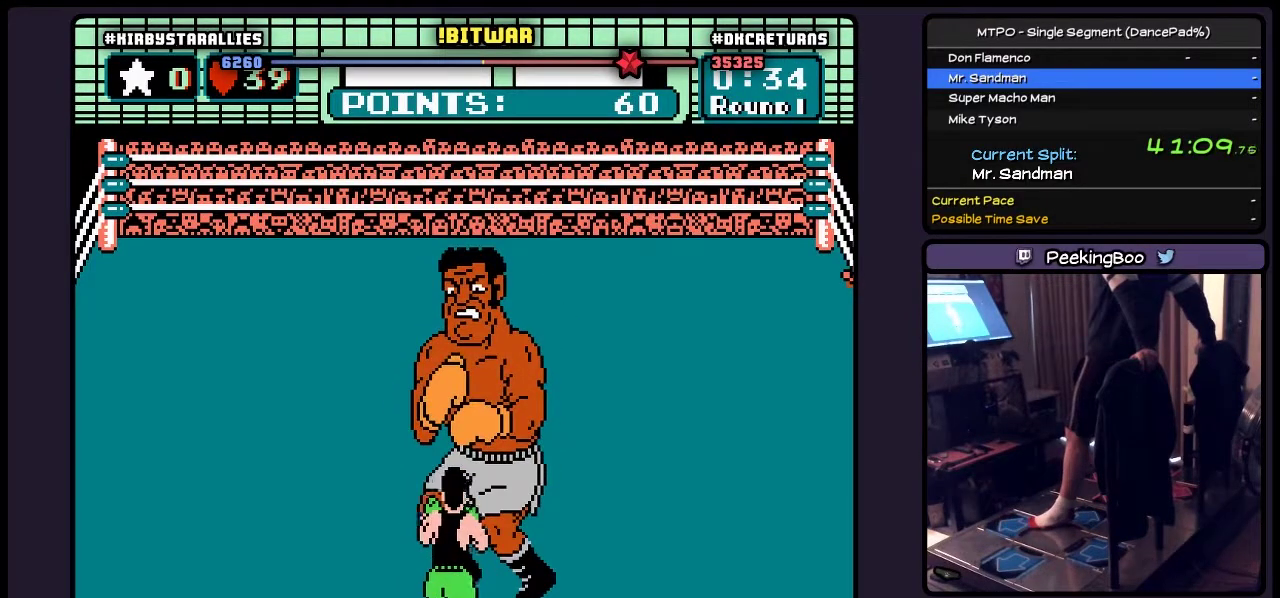
{"buttons": [], "events": []}
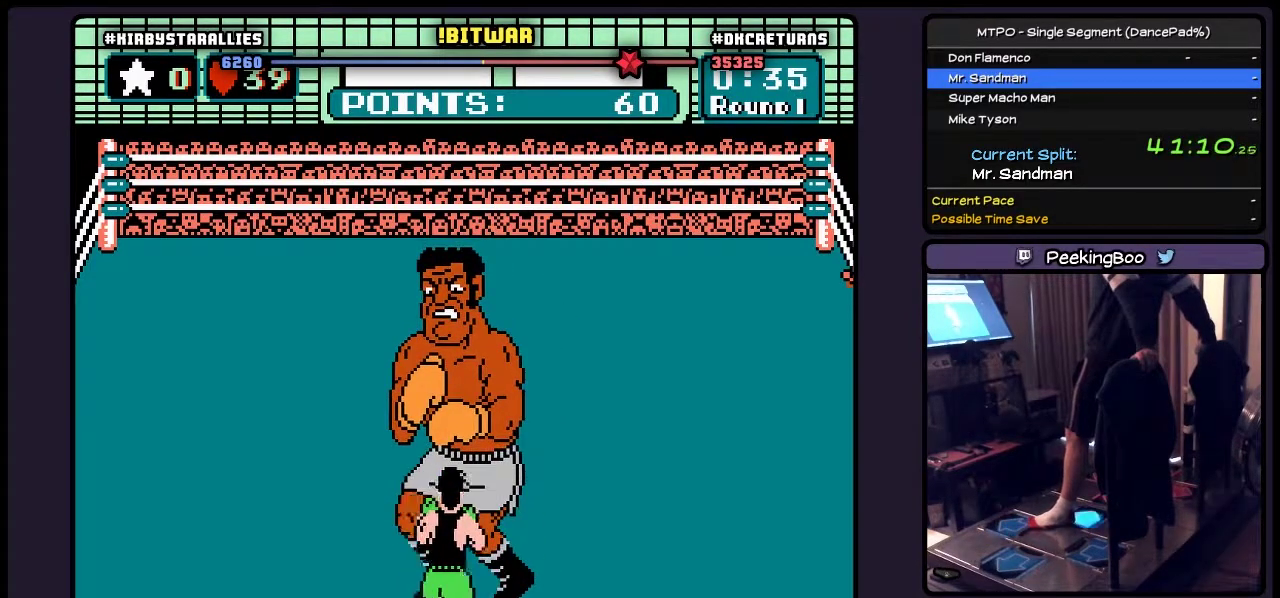
{"buttons": [], "events": [[67, "DPAD_RIGHT", "down"], [400, "DPAD_RIGHT", "up"]]}
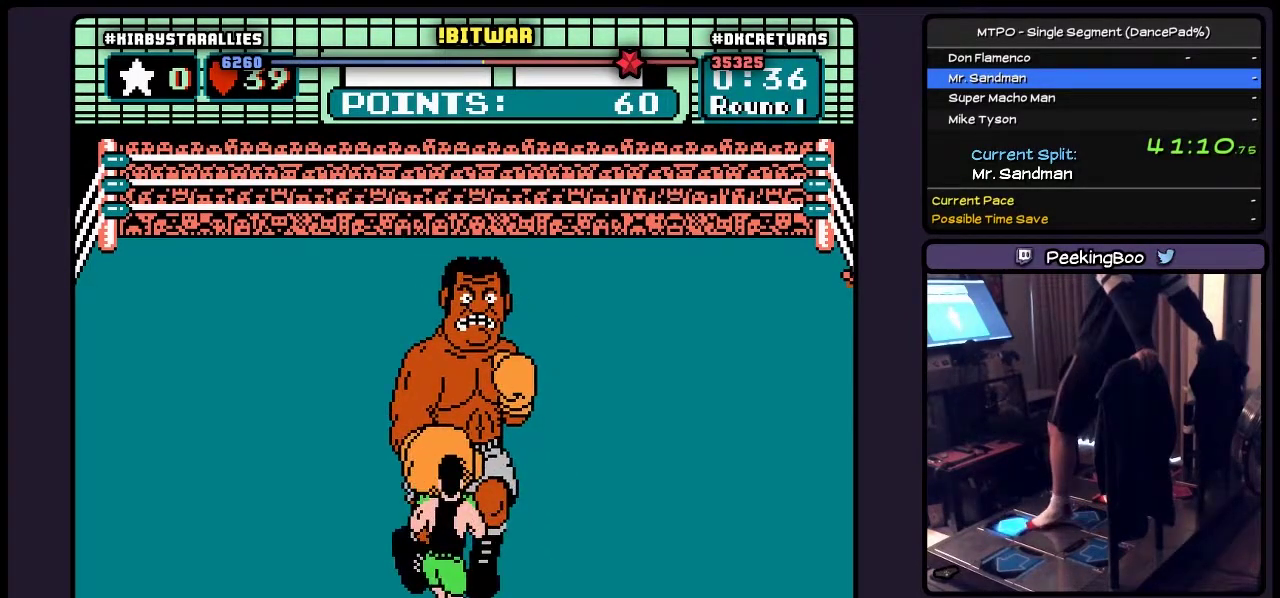
{"buttons": ["B", "DPAD_UP"], "events": [[67, "DPAD_UP", "down"], [183, "B", "down"]]}
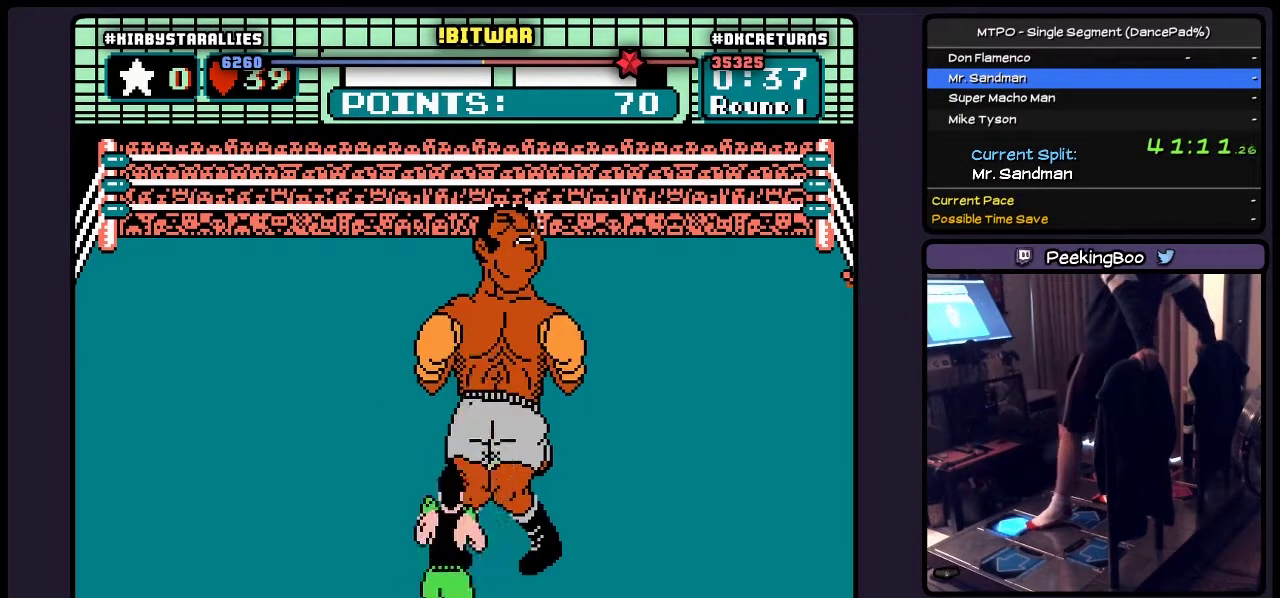
{"buttons": [], "events": [[67, "DPAD_UP", "up"], [267, "B", "up"]]}
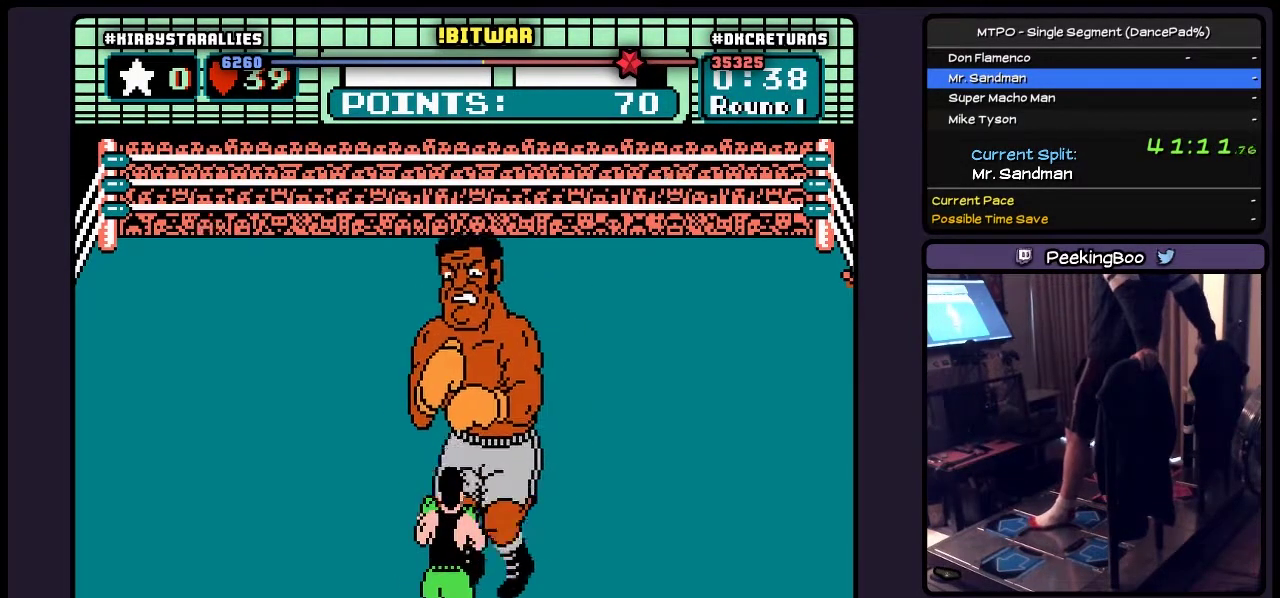
{"buttons": ["DPAD_RIGHT"], "events": [[433, "DPAD_RIGHT", "down"]]}
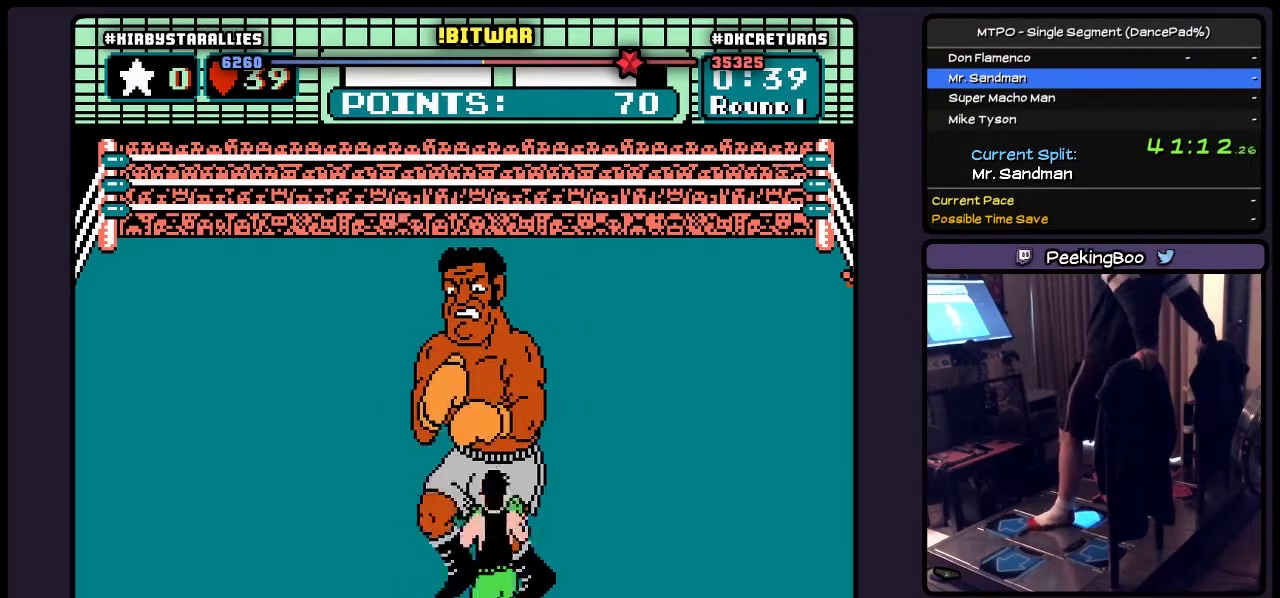
{"buttons": ["B", "DPAD_UP"], "events": [[233, "DPAD_RIGHT", "up"], [400, "DPAD_UP", "down"], [483, "B", "down"]]}
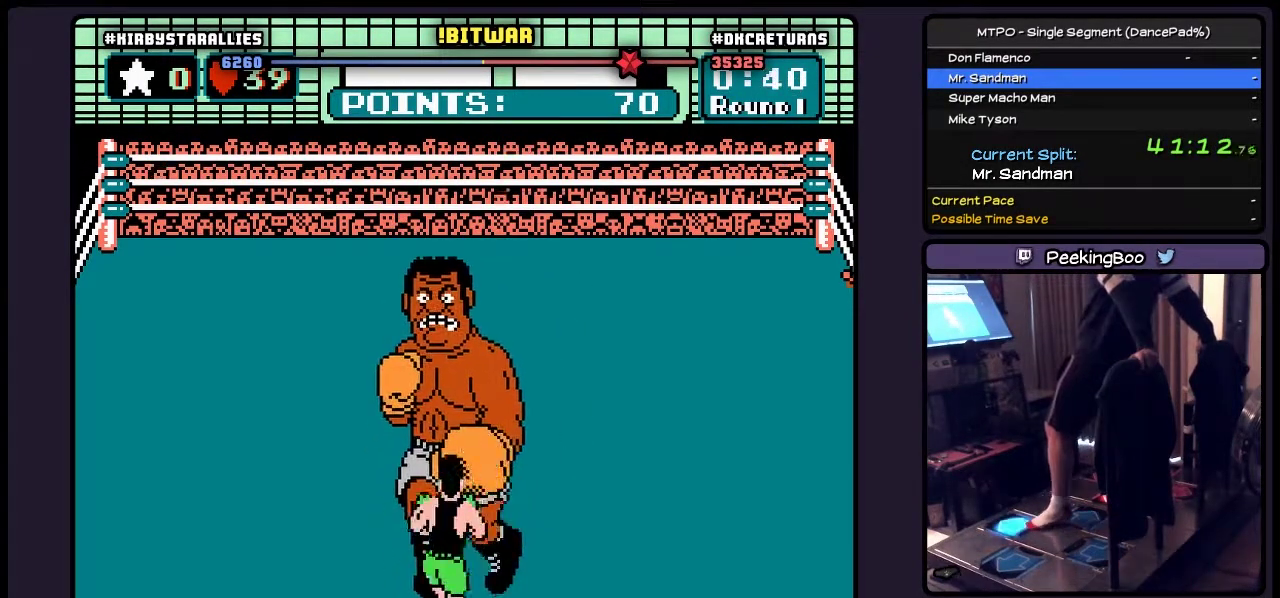
{"buttons": ["DPAD_UP"], "events": [[433, "B", "up"]]}
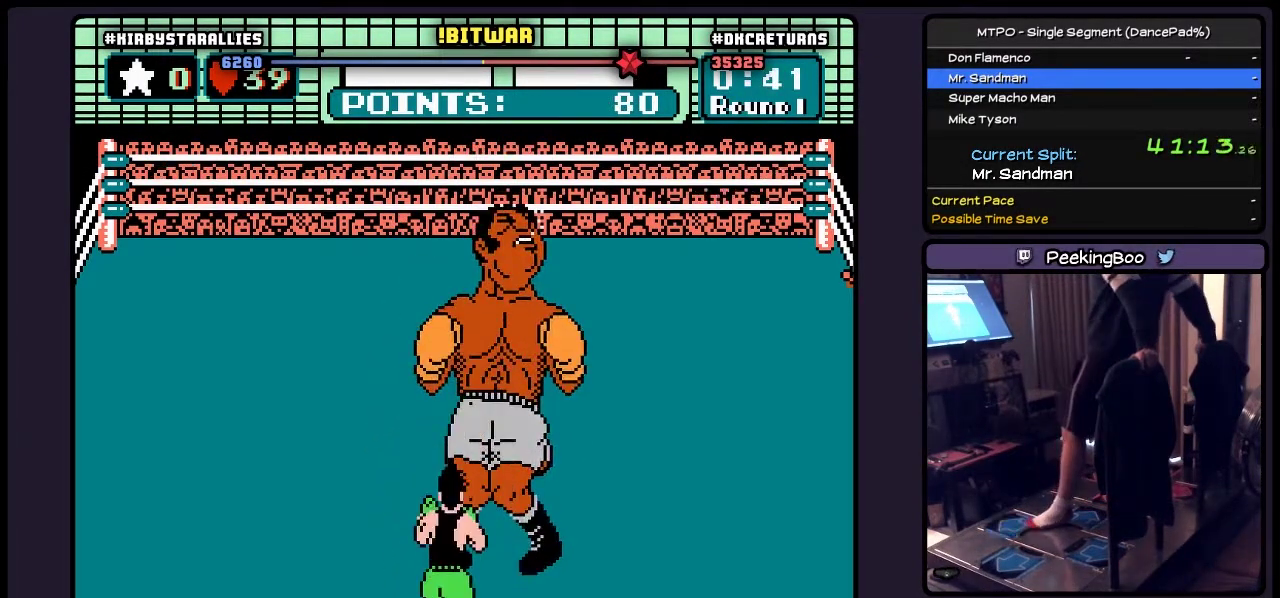
{"buttons": [], "events": [[150, "DPAD_UP", "up"]]}
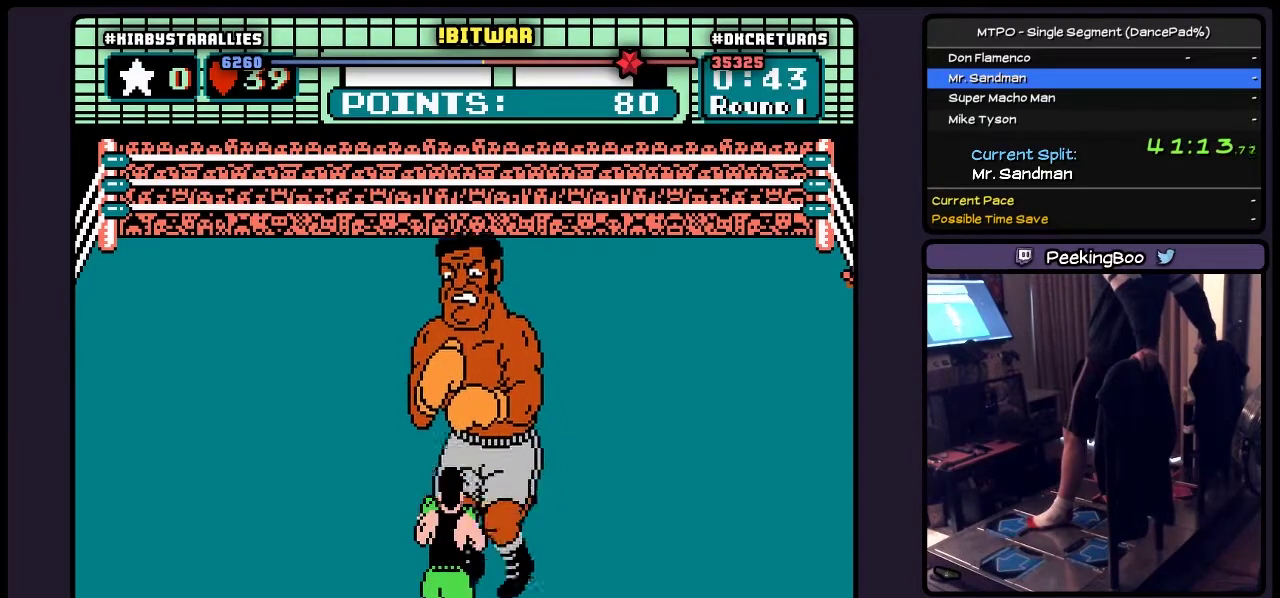
{"buttons": ["DPAD_RIGHT"], "events": [[400, "DPAD_RIGHT", "down"]]}
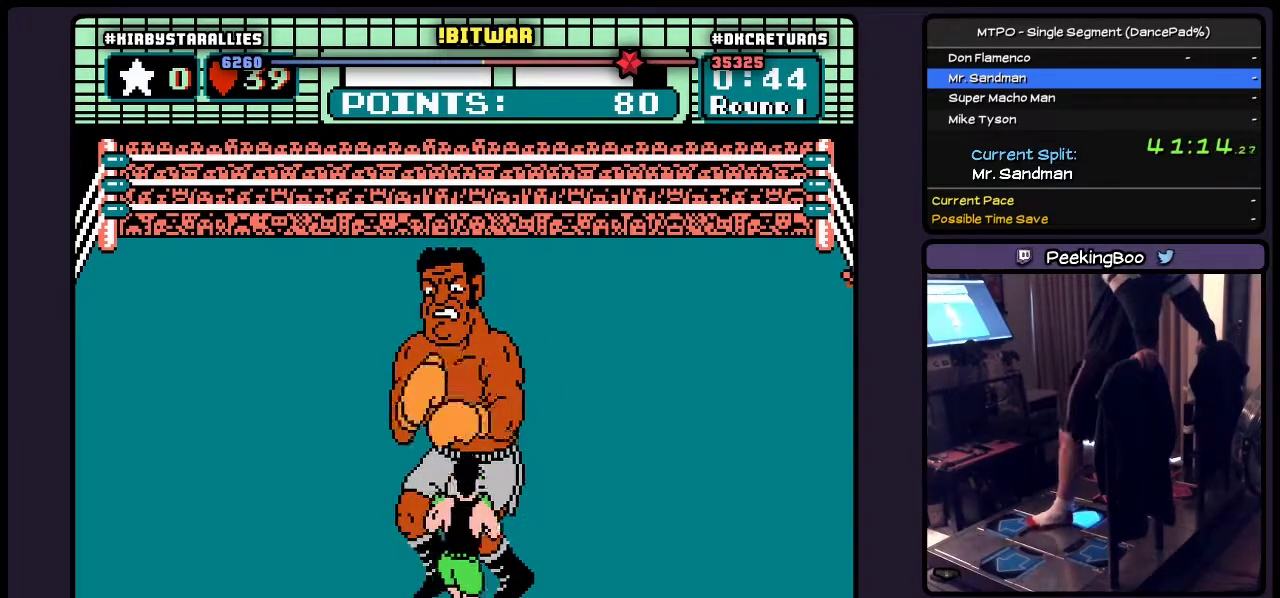
{"buttons": ["B", "DPAD_UP"], "events": [[183, "DPAD_UP", "down"], [400, "DPAD_RIGHT", "up"], [483, "B", "down"]]}
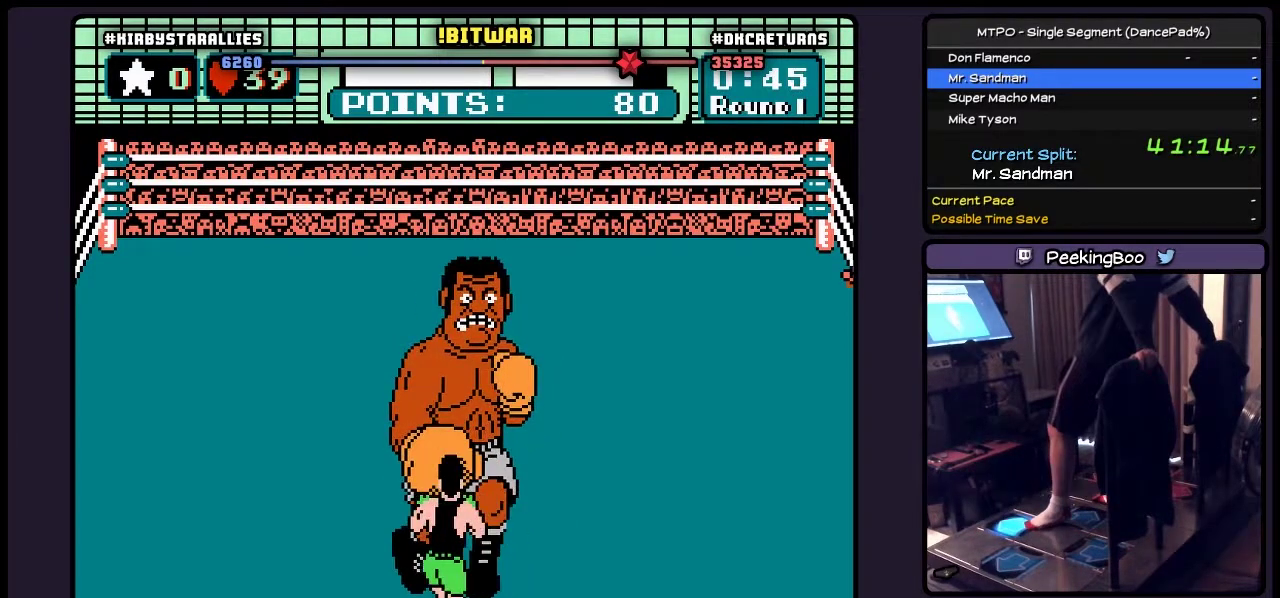
{"buttons": ["DPAD_UP"], "events": [[483, "B", "up"]]}
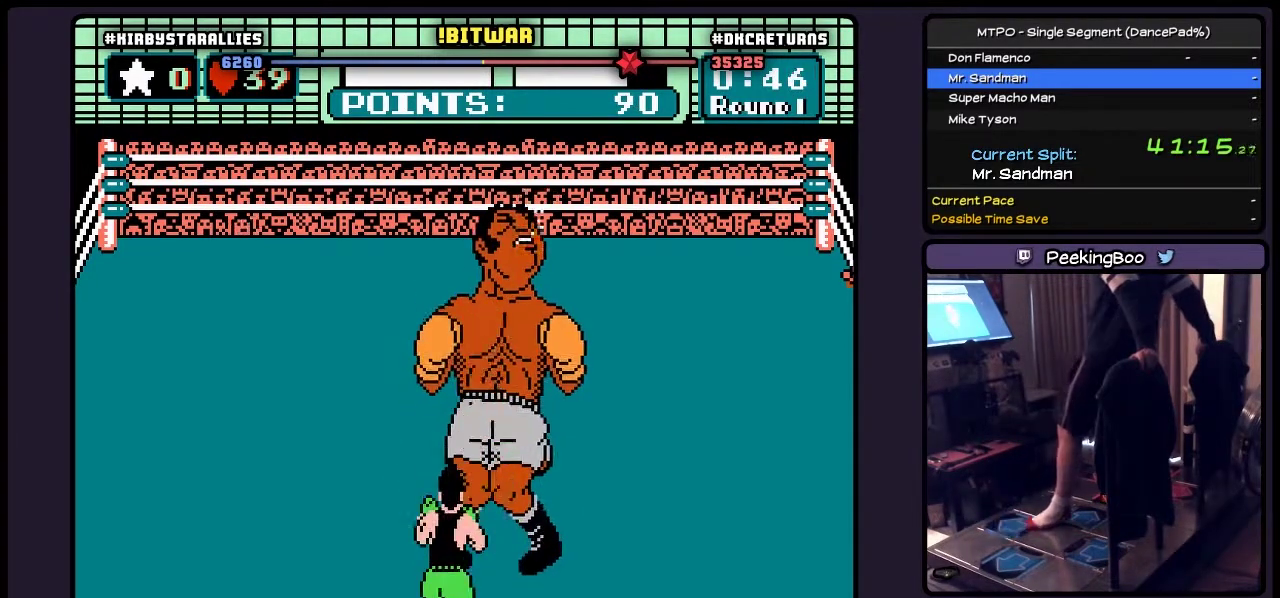
{"buttons": [], "events": [[233, "DPAD_UP", "up"]]}
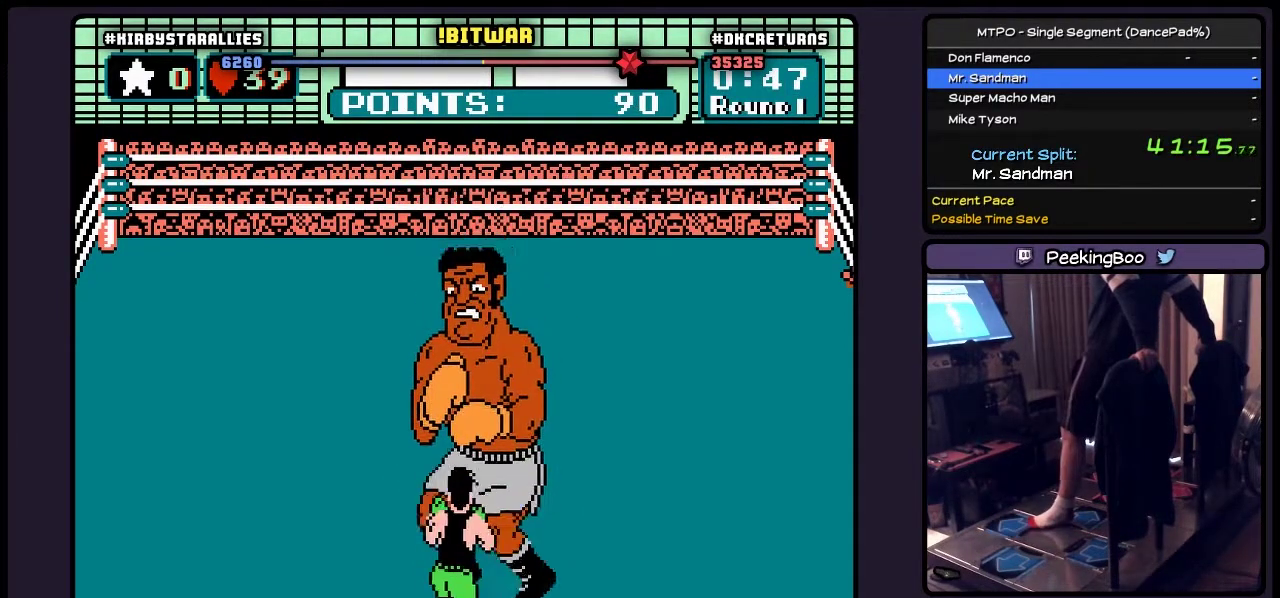
{"buttons": ["DPAD_RIGHT"], "events": [[400, "DPAD_RIGHT", "down"]]}
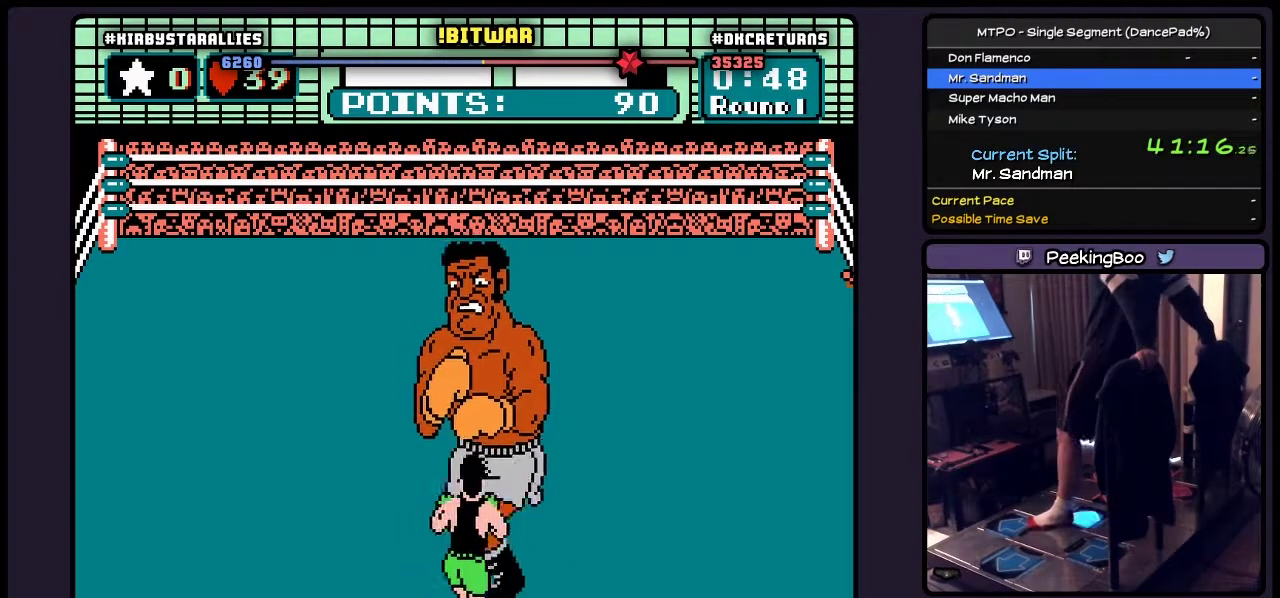
{"buttons": ["DPAD_UP"], "events": [[233, "DPAD_UP", "down"], [483, "DPAD_RIGHT", "up"]]}
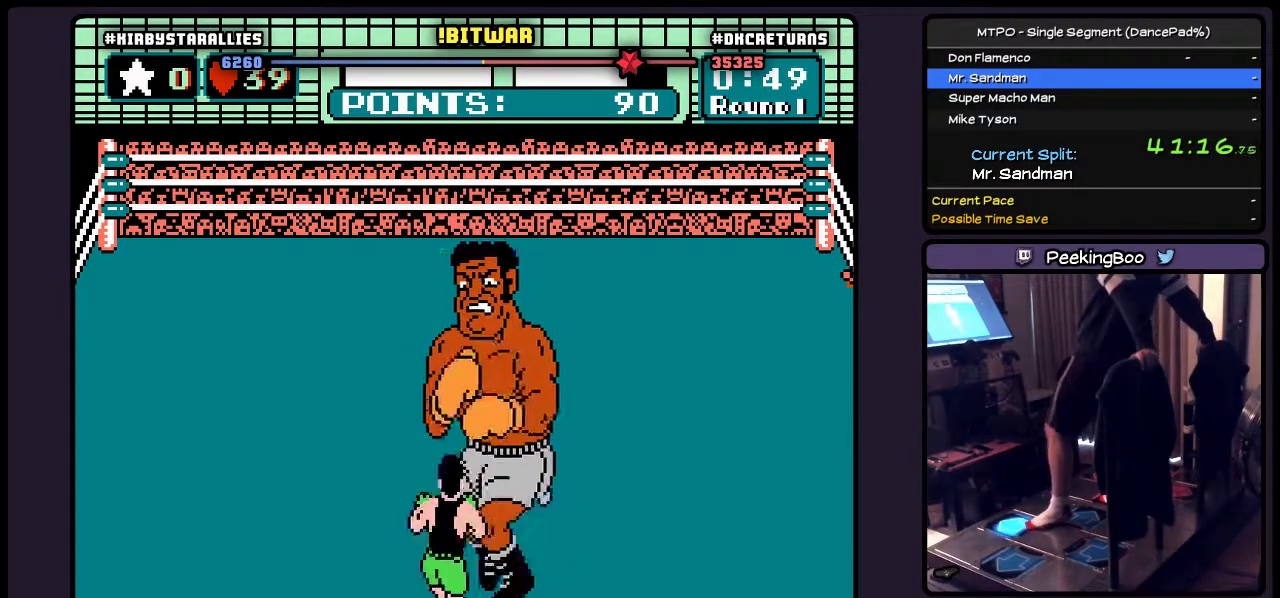
{"buttons": ["B", "DPAD_UP"], "events": [[67, "B", "down"]]}
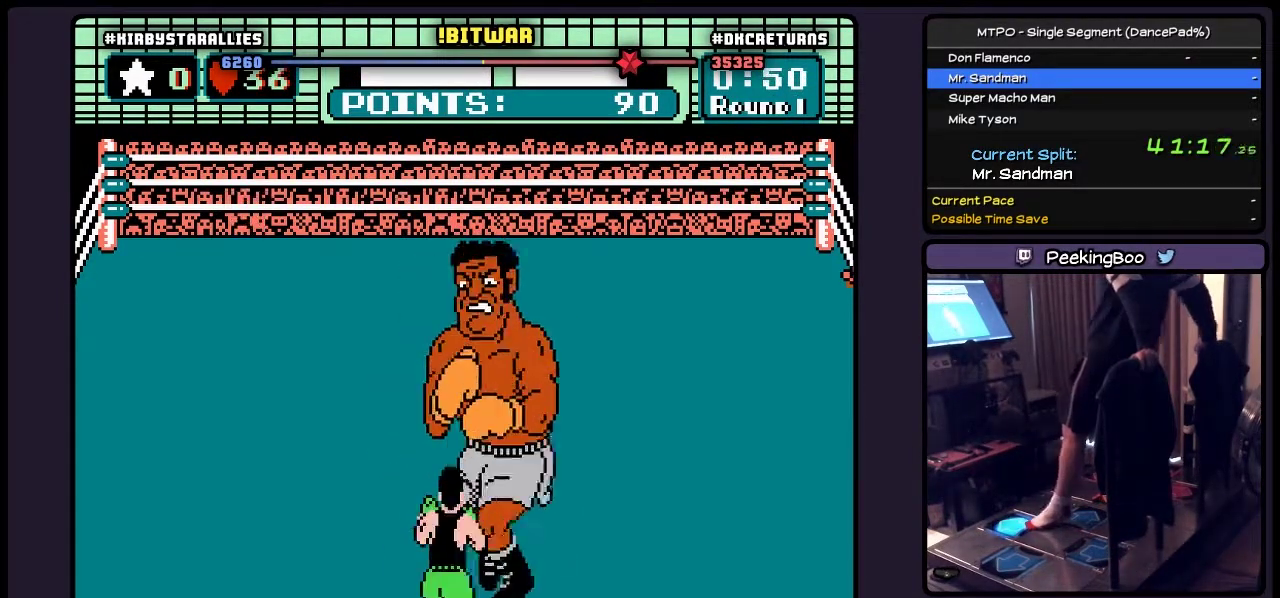
{"buttons": [], "events": [[17, "B", "up"], [233, "DPAD_UP", "up"]]}
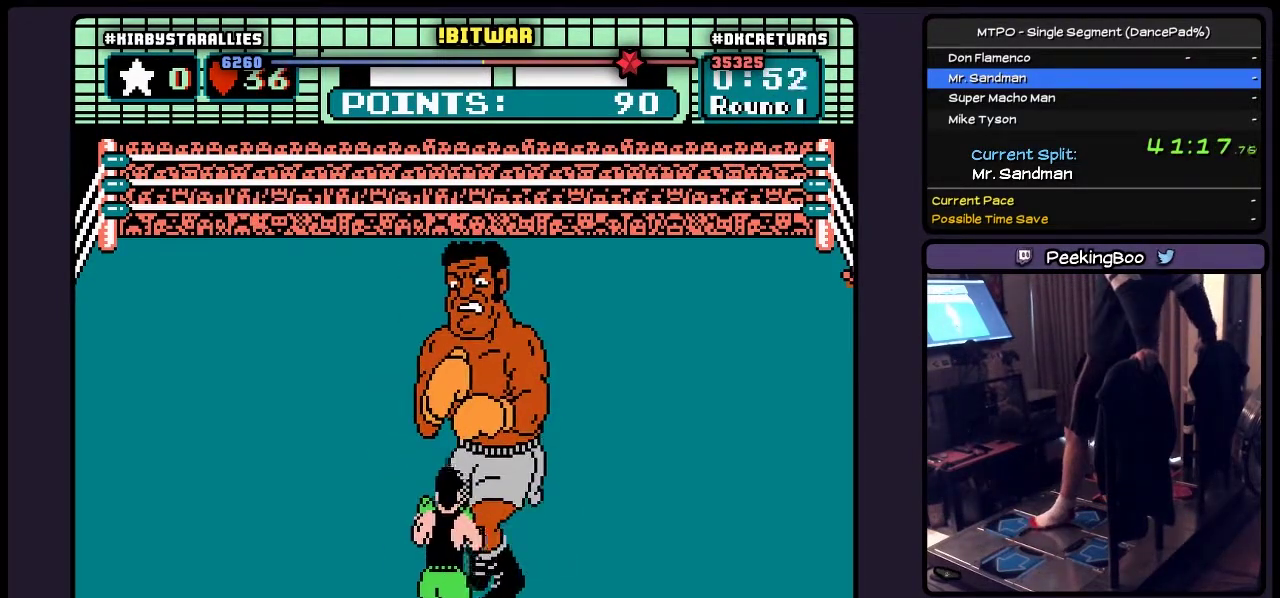
{"buttons": ["DPAD_RIGHT"], "events": [[400, "DPAD_RIGHT", "down"]]}
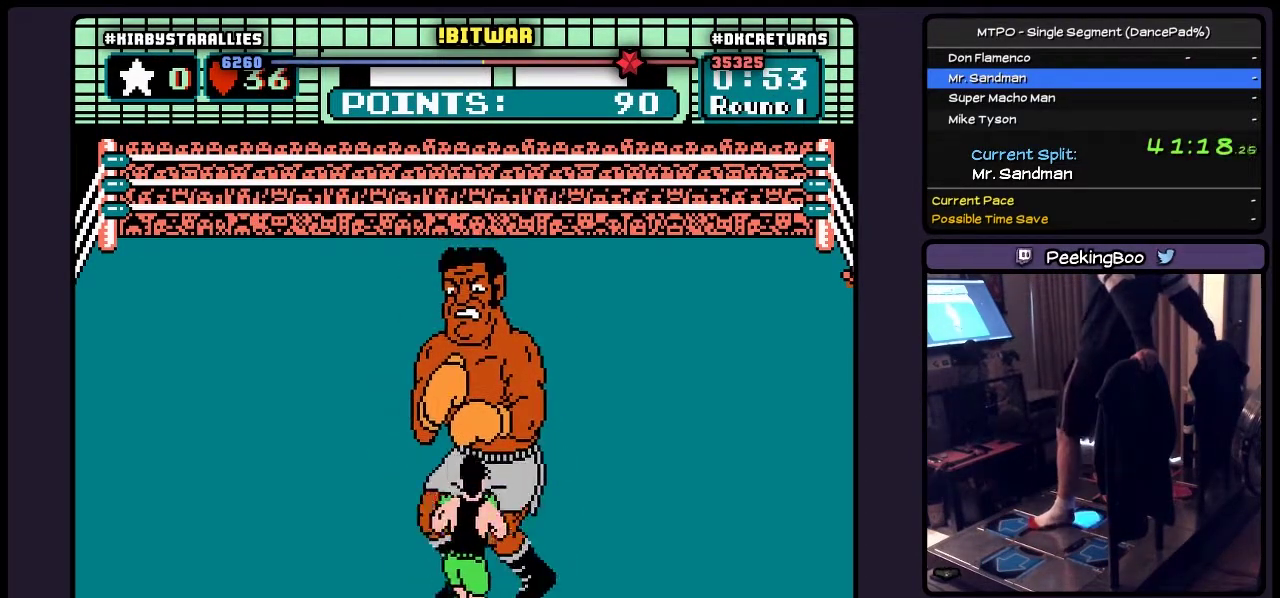
{"buttons": ["DPAD_UP"], "events": [[267, "DPAD_RIGHT", "up"], [433, "DPAD_UP", "down"]]}
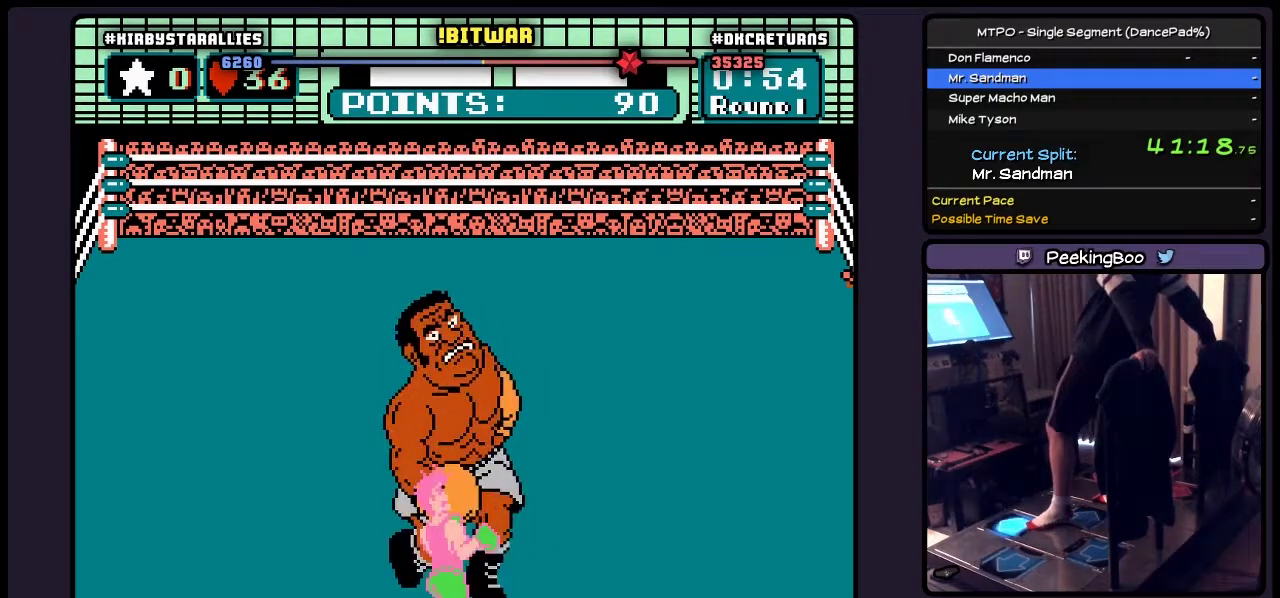
{"buttons": ["B", "DPAD_UP"], "events": [[67, "B", "down"]]}
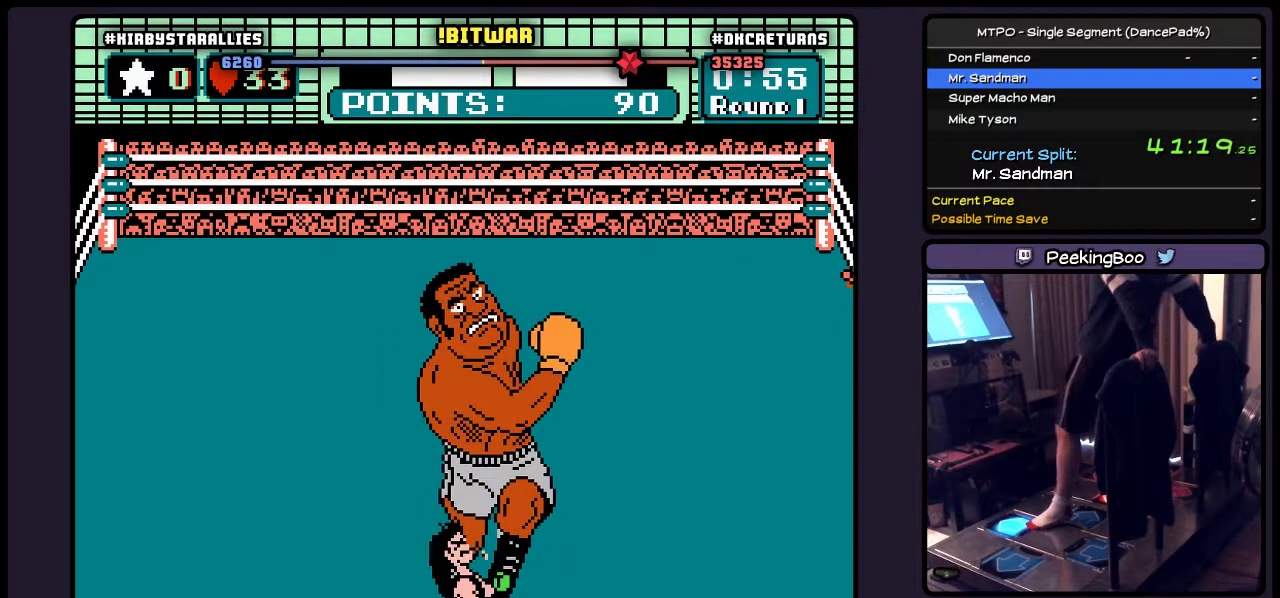
{"buttons": [], "events": [[100, "DPAD_UP", "up"], [400, "B", "up"]]}